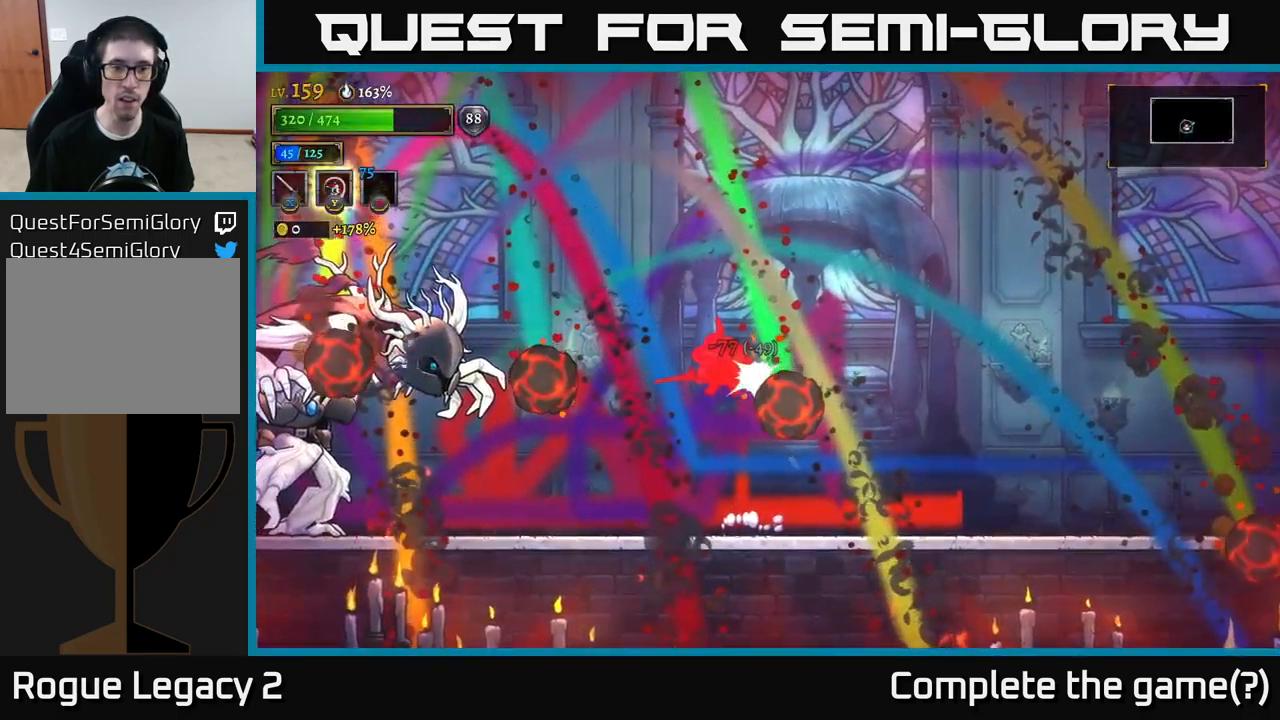
Gameplay with a controller (Xbox layout); each line is a JSON object with the inputs held at the frame after it. "events" lists button and stick changes between this image and that frame as [ms after this image, input, new state], when the widget could be followed in between.
{"buttons": ["L2"], "left_stick": "left", "right_stick": "center", "events": [[217, "left_stick", "left"], [317, "L2", "down"], [384, "X", "down"], [500, "X", "up"]]}
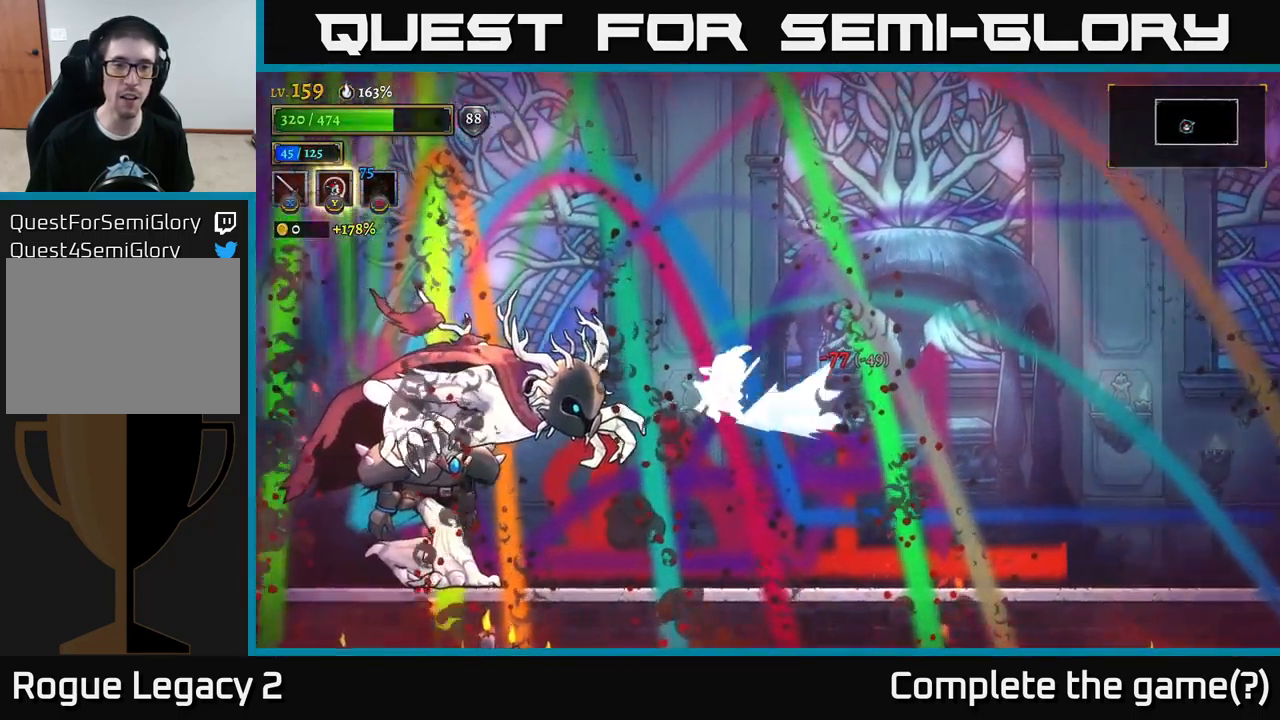
{"buttons": ["X"], "left_stick": "center", "right_stick": "center", "events": [[17, "L2", "up"], [84, "X", "down"], [84, "left_stick", "center"], [184, "X", "up"], [267, "X", "down"], [367, "X", "up"], [450, "X", "down"]]}
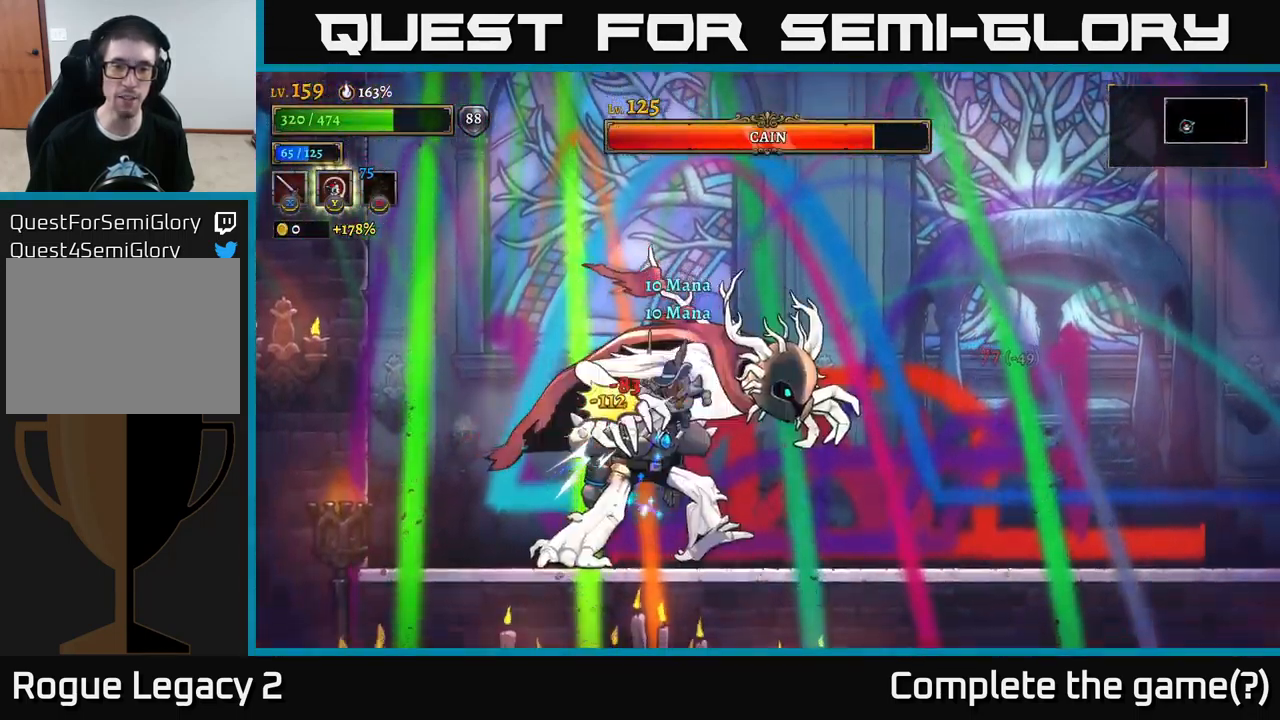
{"buttons": ["R2"], "left_stick": "right", "right_stick": "center", "events": [[67, "X", "up"], [167, "X", "down"], [217, "left_stick", "right"], [250, "X", "up"], [367, "R2", "down"]]}
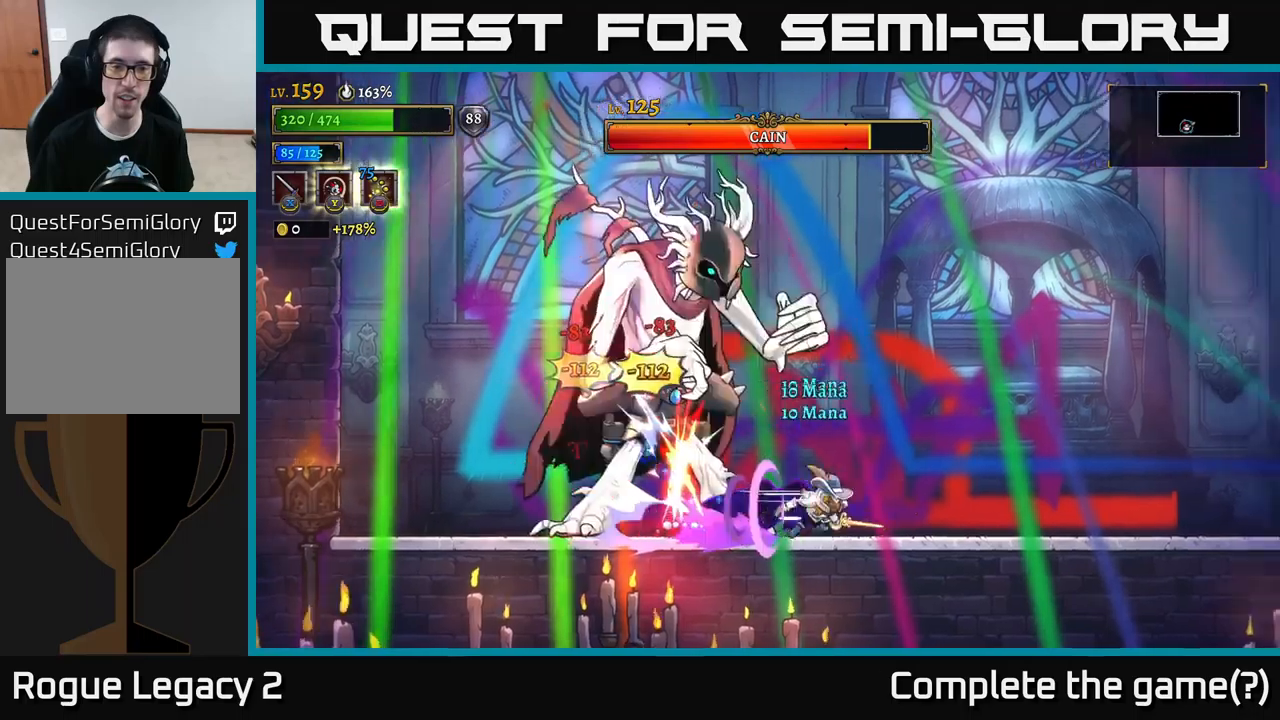
{"buttons": [], "left_stick": "left", "right_stick": "center", "events": [[184, "R2", "up"], [217, "left_stick", "left"], [267, "A", "down"], [367, "A", "up"], [400, "B", "down"], [467, "B", "up"]]}
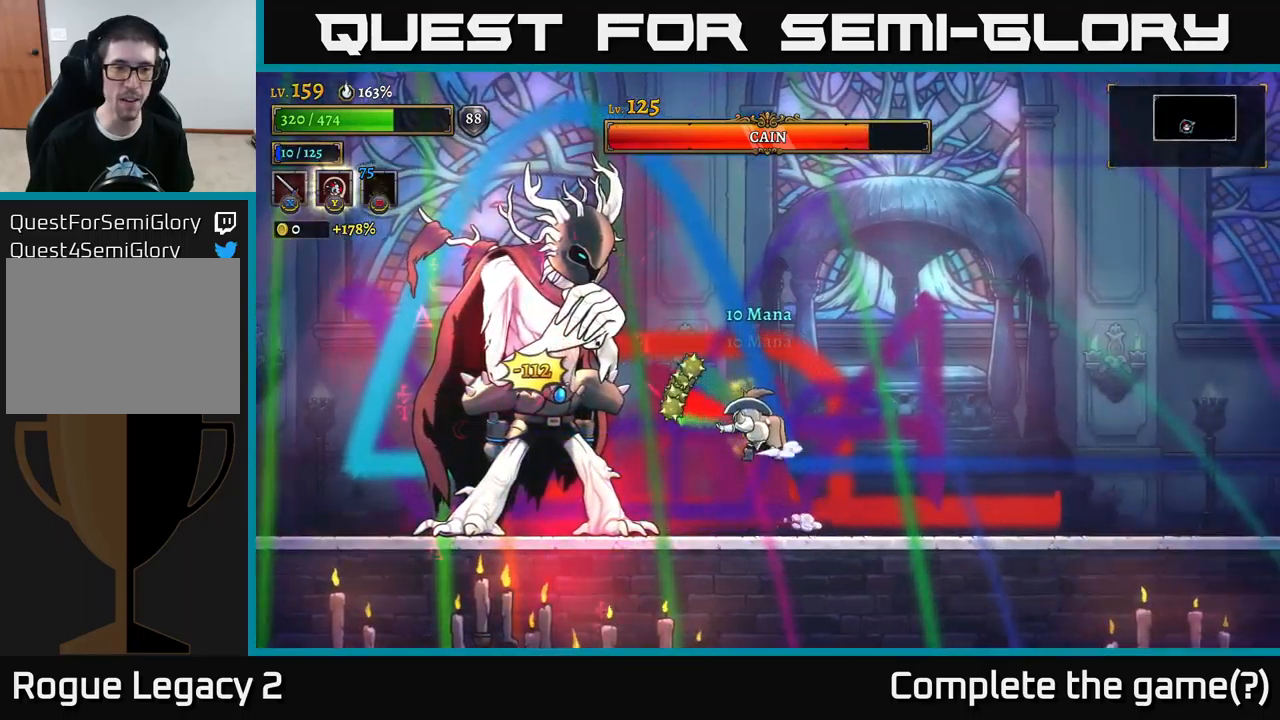
{"buttons": [], "left_stick": "right", "right_stick": "center", "events": [[167, "left_stick", "right"]]}
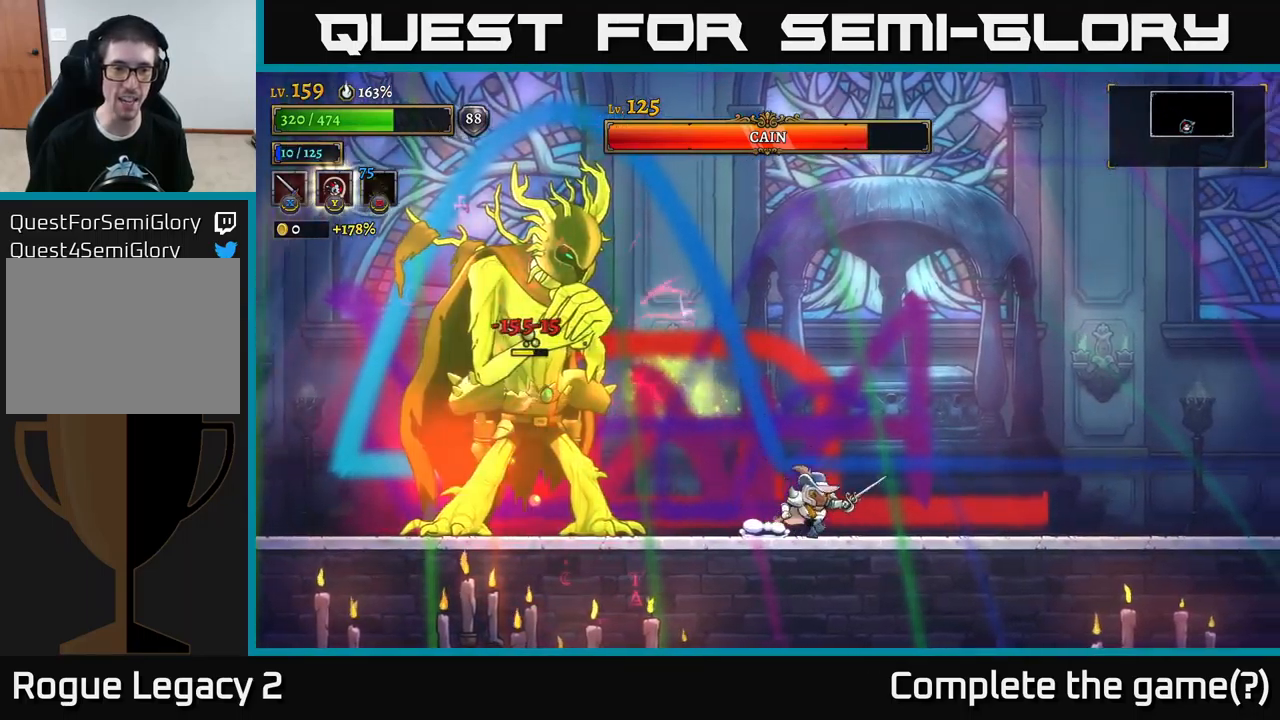
{"buttons": [], "left_stick": "right", "right_stick": "center", "events": []}
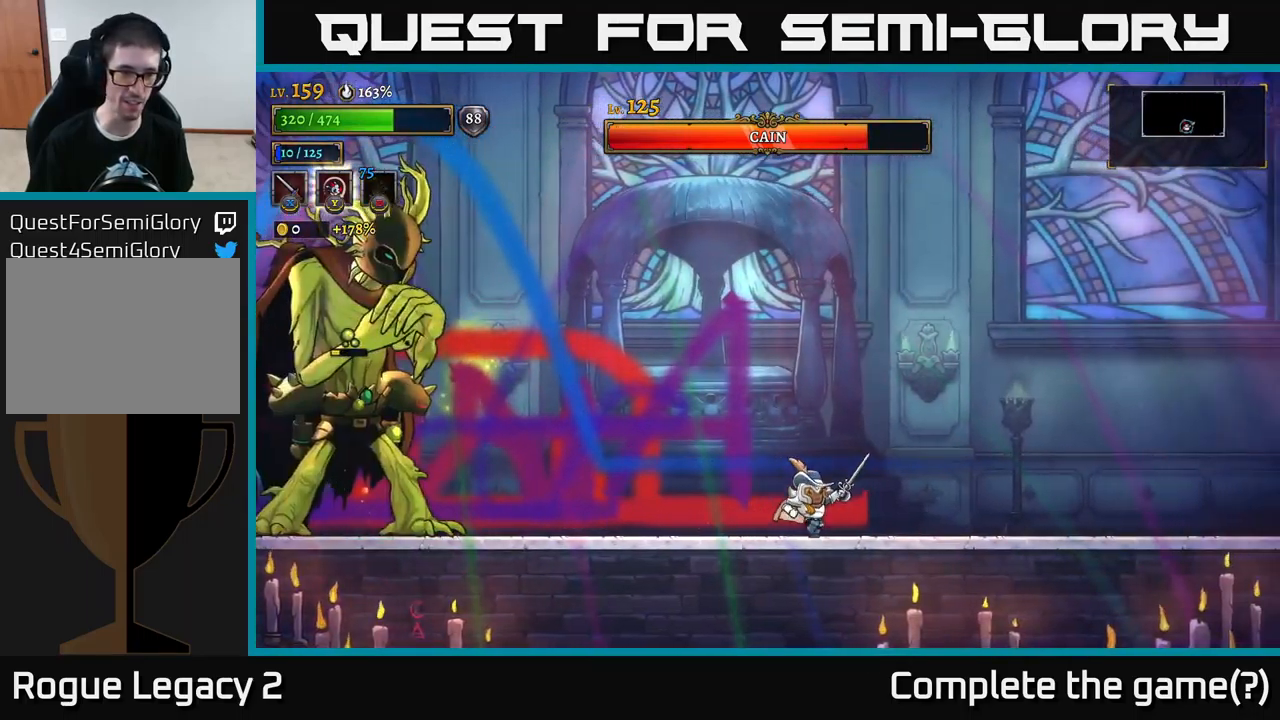
{"buttons": [], "left_stick": "center", "right_stick": "center", "events": [[50, "left_stick", "center"]]}
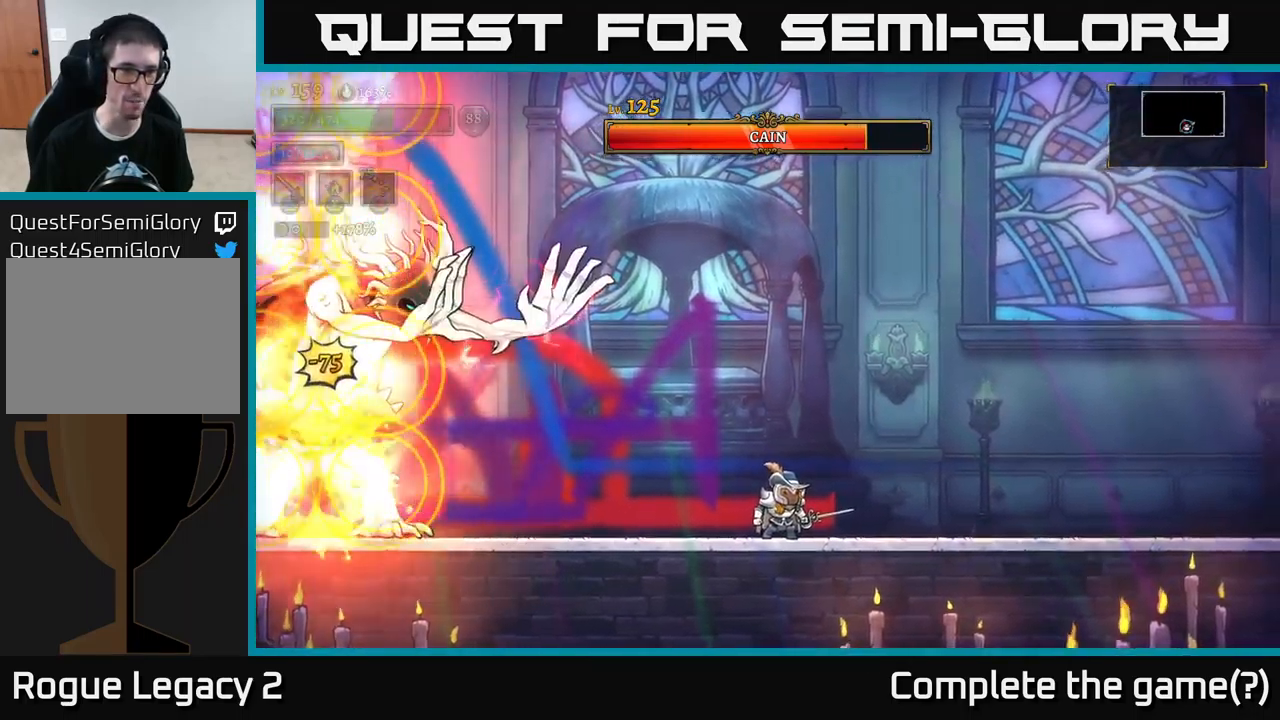
{"buttons": [], "left_stick": "right", "right_stick": "center", "events": [[284, "left_stick", "right"]]}
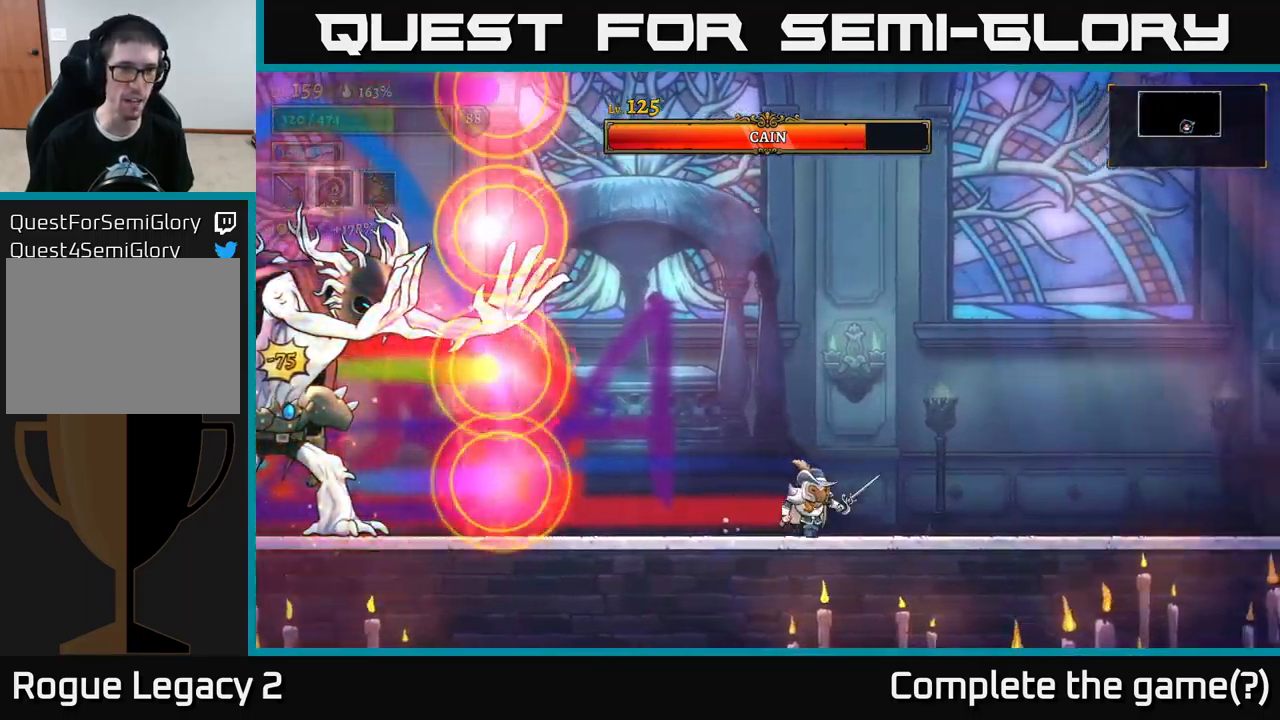
{"buttons": [], "left_stick": "center", "right_stick": "center", "events": [[34, "A", "down"], [34, "left_stick", "left"], [317, "L1", "down"], [317, "left_stick", "right"], [350, "A", "up"], [450, "L1", "up"], [500, "left_stick", "center"]]}
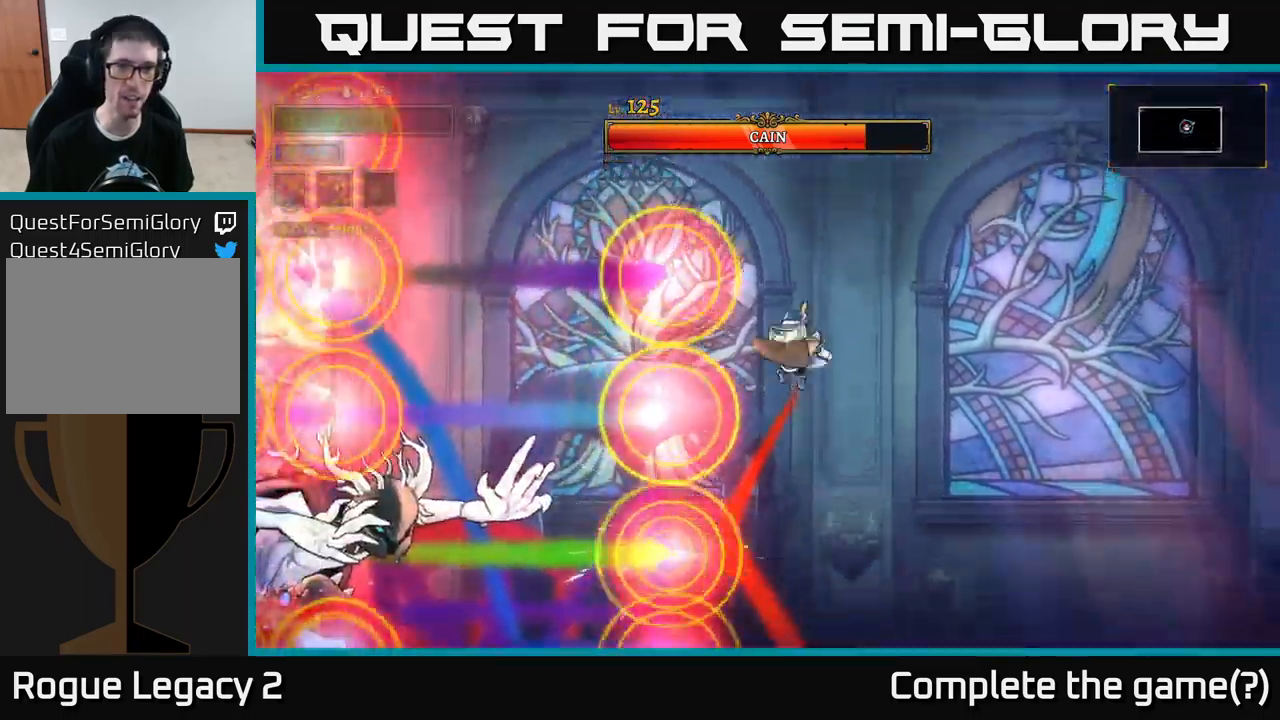
{"buttons": [], "left_stick": "left", "right_stick": "center", "events": [[117, "left_stick", "right"], [150, "L1", "down"], [350, "L1", "up"], [450, "left_stick", "left"]]}
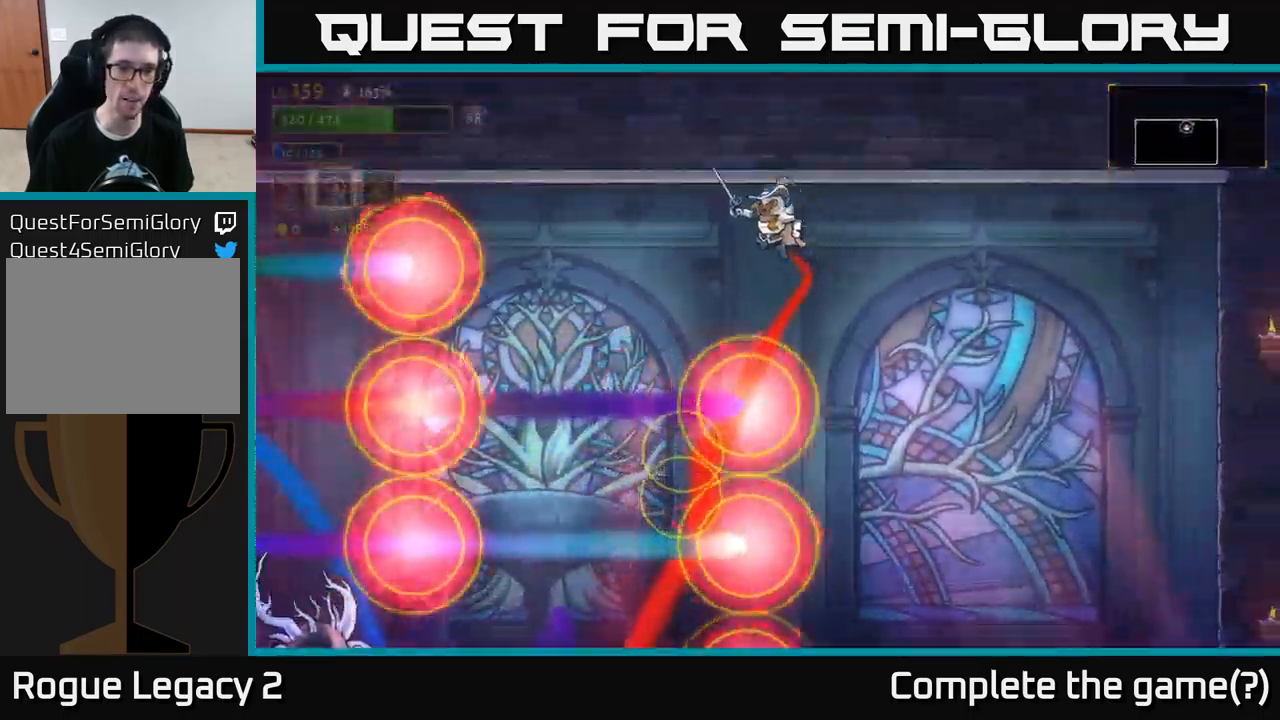
{"buttons": [], "left_stick": "right", "right_stick": "center", "events": [[234, "left_stick", "down"], [334, "left_stick", "right"]]}
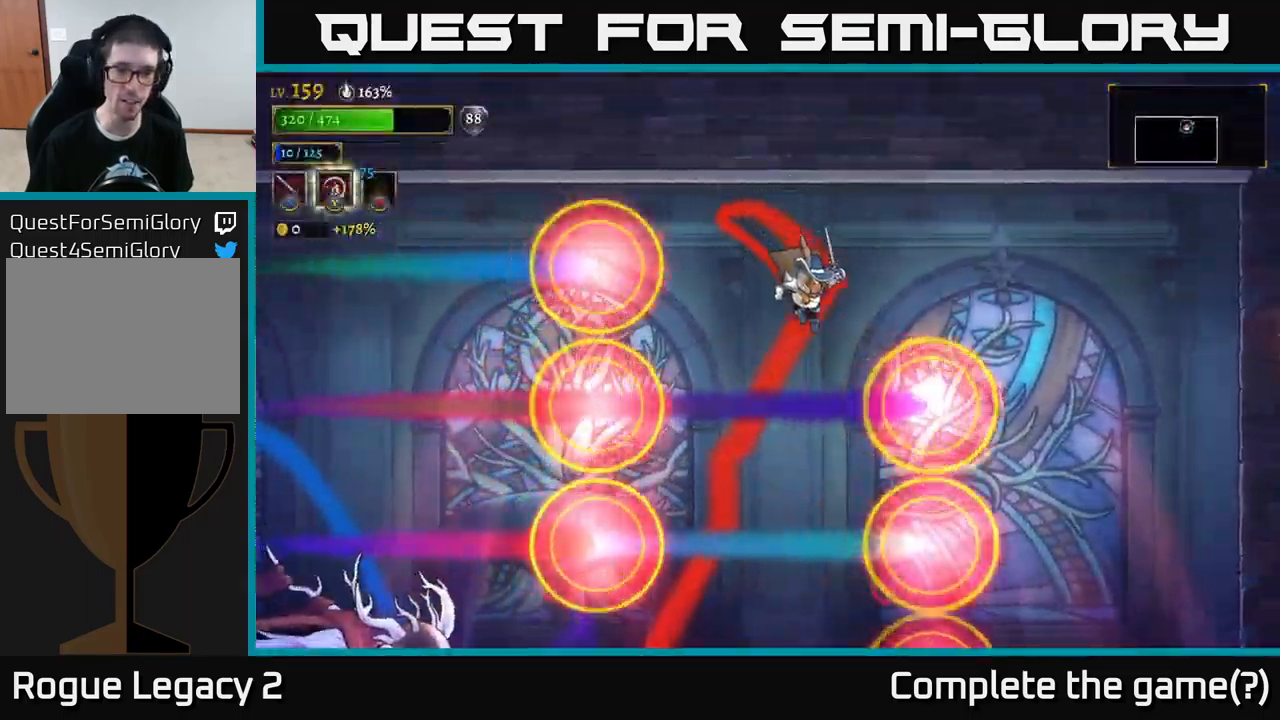
{"buttons": [], "left_stick": "center", "right_stick": "center", "events": [[334, "left_stick", "center"]]}
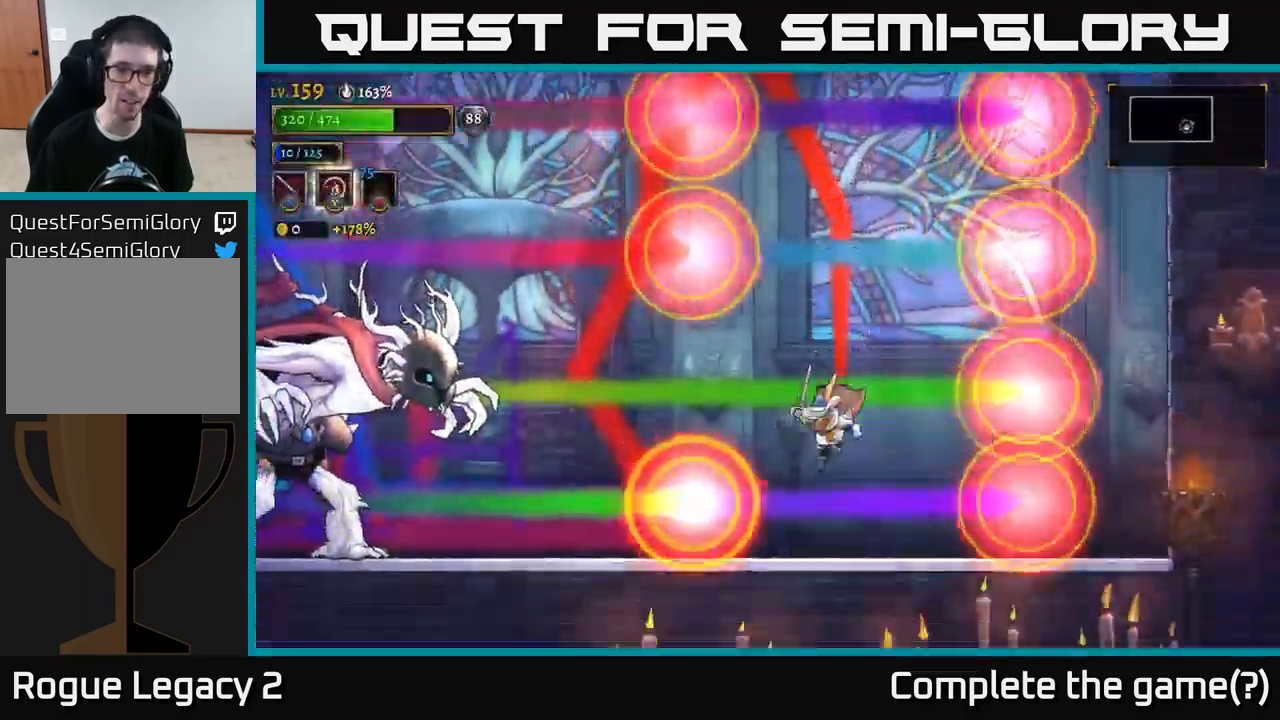
{"buttons": ["X"], "left_stick": "left", "right_stick": "center", "events": [[17, "left_stick", "left"], [67, "A", "down"], [150, "A", "up"], [434, "X", "down"]]}
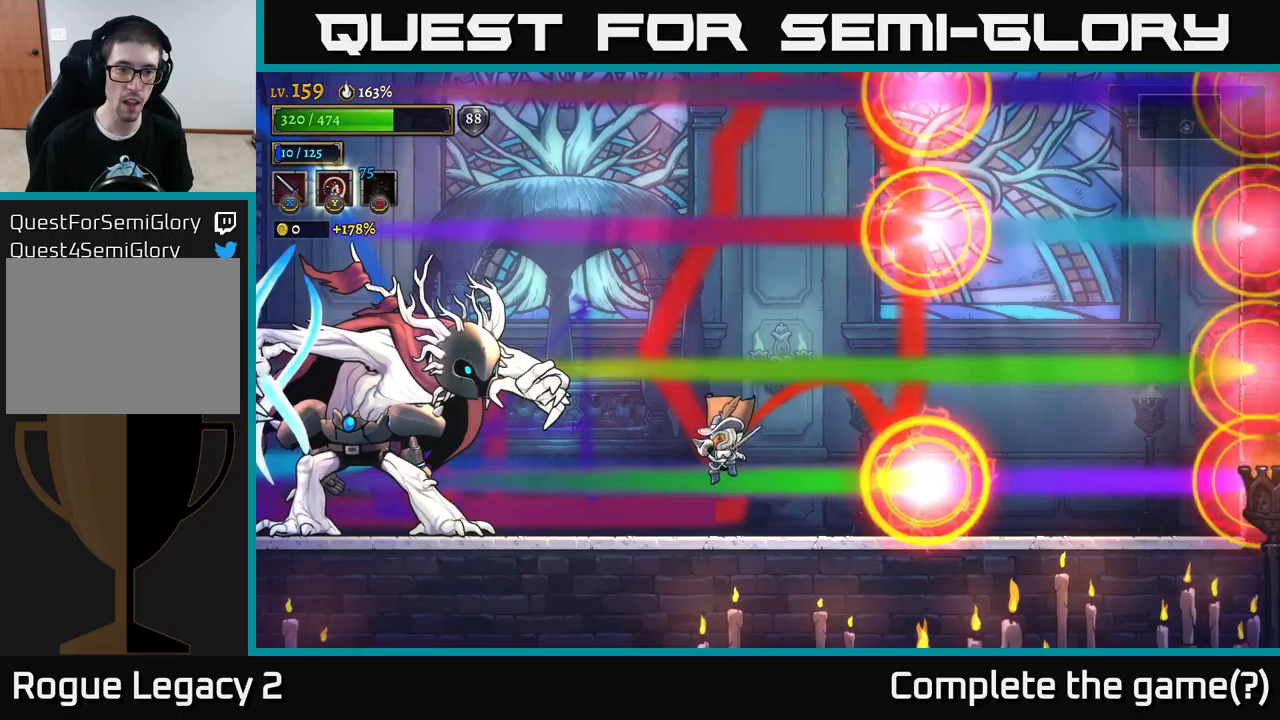
{"buttons": ["X"], "left_stick": "center", "right_stick": "center", "events": [[83, "X", "up"], [217, "A", "down"], [283, "X", "down"], [367, "A", "up"], [400, "X", "up"], [467, "left_stick", "center"], [500, "X", "down"]]}
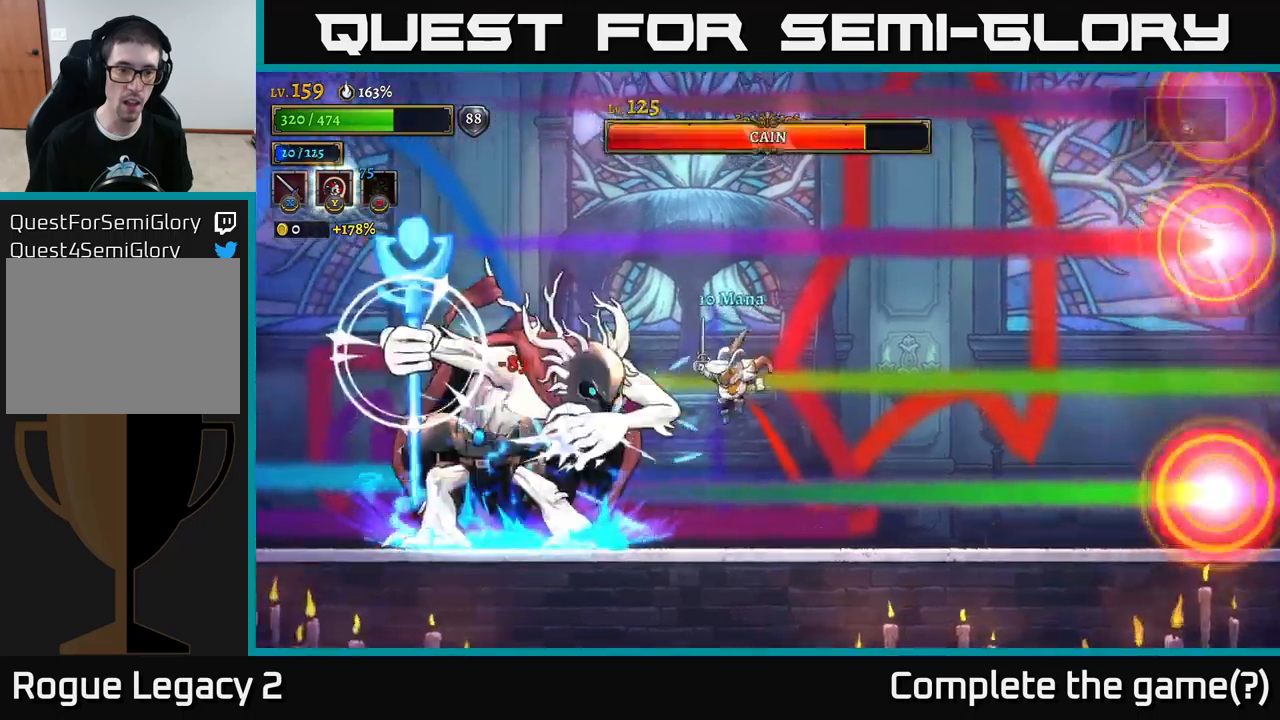
{"buttons": ["A"], "left_stick": "center", "right_stick": "center", "events": [[167, "X", "up"], [250, "X", "down"], [383, "A", "down"], [383, "X", "up"]]}
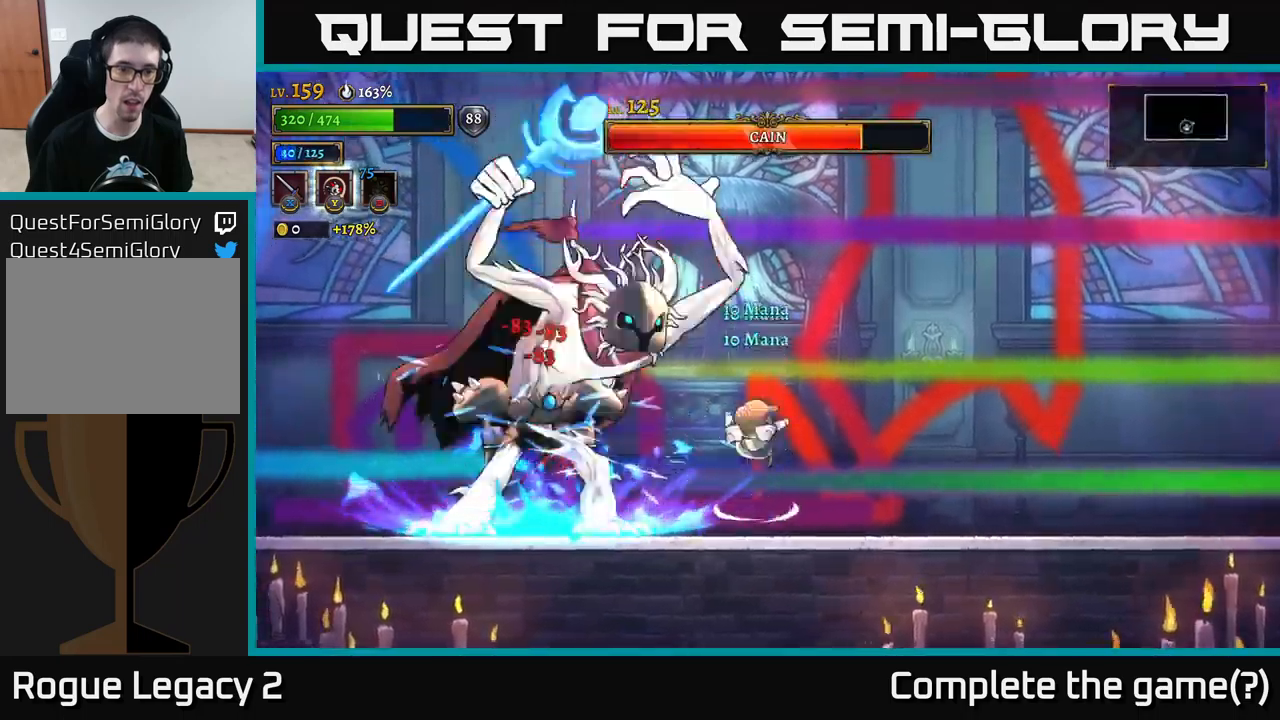
{"buttons": ["B"], "left_stick": "left", "right_stick": "center", "events": [[33, "X", "down"], [50, "A", "up"], [133, "X", "up"], [217, "left_stick", "right"], [467, "left_stick", "left"], [500, "B", "down"]]}
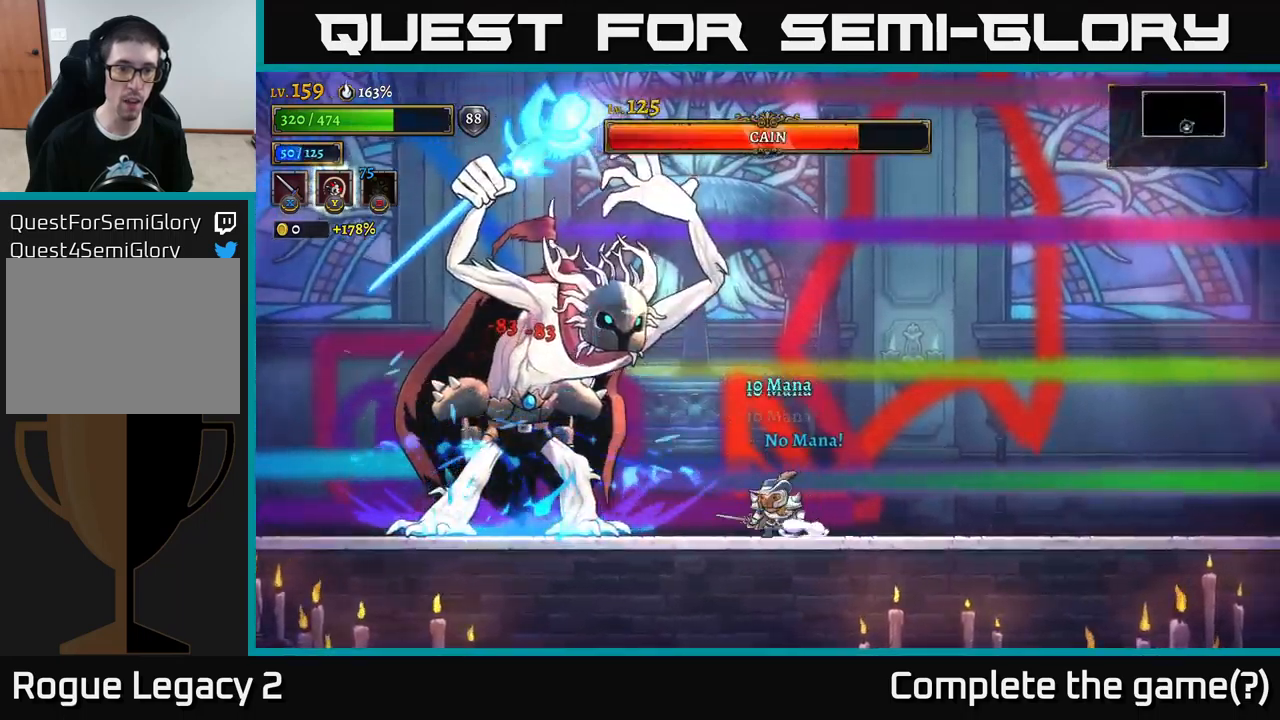
{"buttons": [], "left_stick": "right", "right_stick": "center", "events": [[50, "B", "up"], [67, "left_stick", "up-left"], [267, "left_stick", "right"]]}
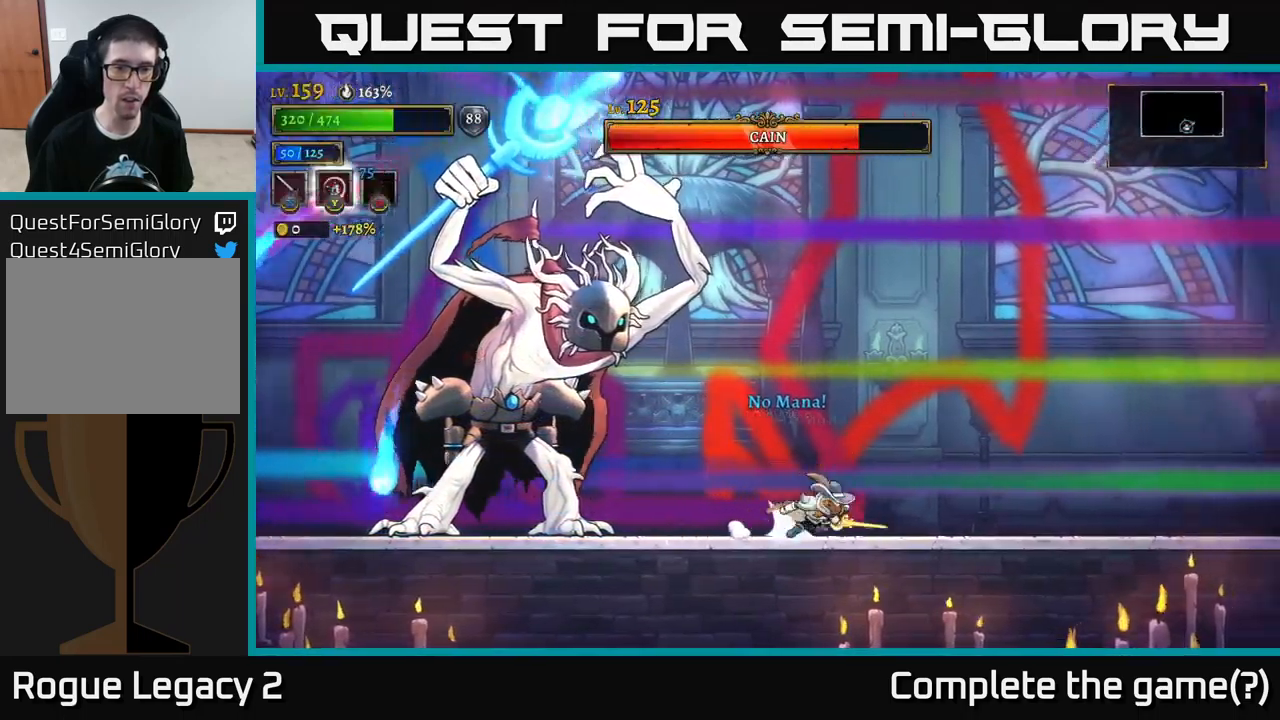
{"buttons": [], "left_stick": "center", "right_stick": "center", "events": [[17, "R2", "down"], [167, "R2", "up"], [500, "left_stick", "center"]]}
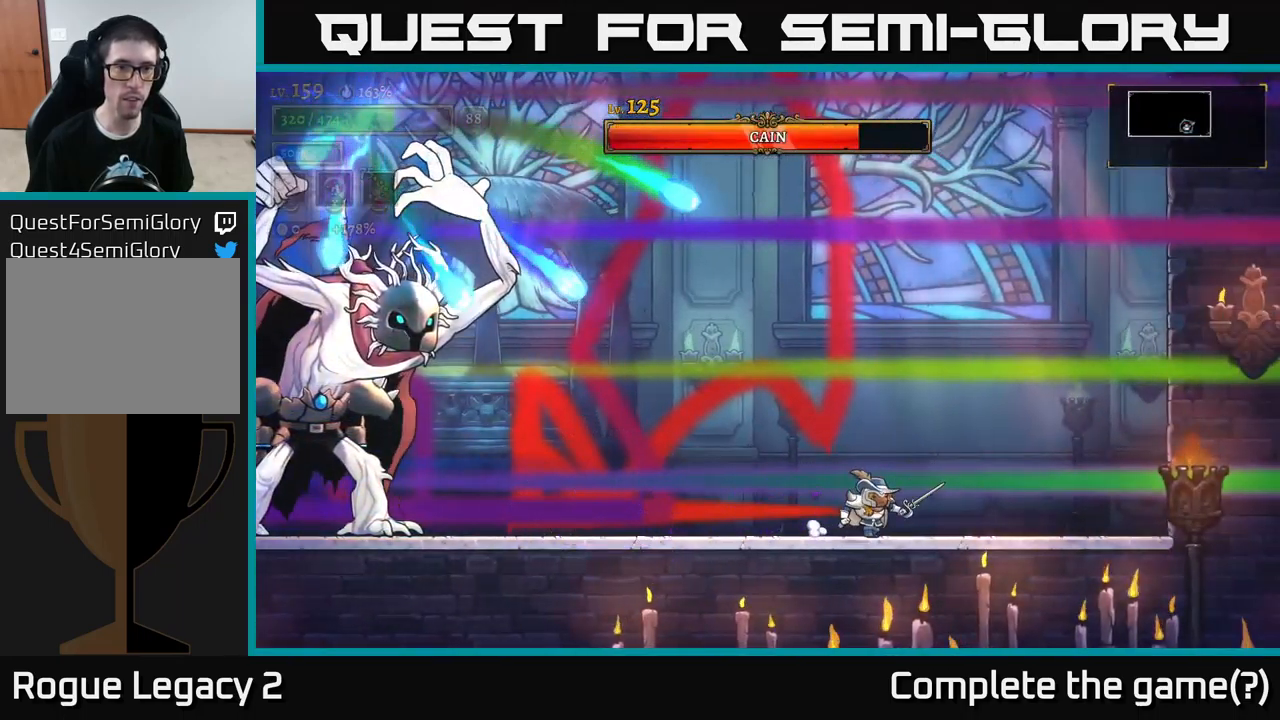
{"buttons": [], "left_stick": "right", "right_stick": "center", "events": [[217, "left_stick", "right"]]}
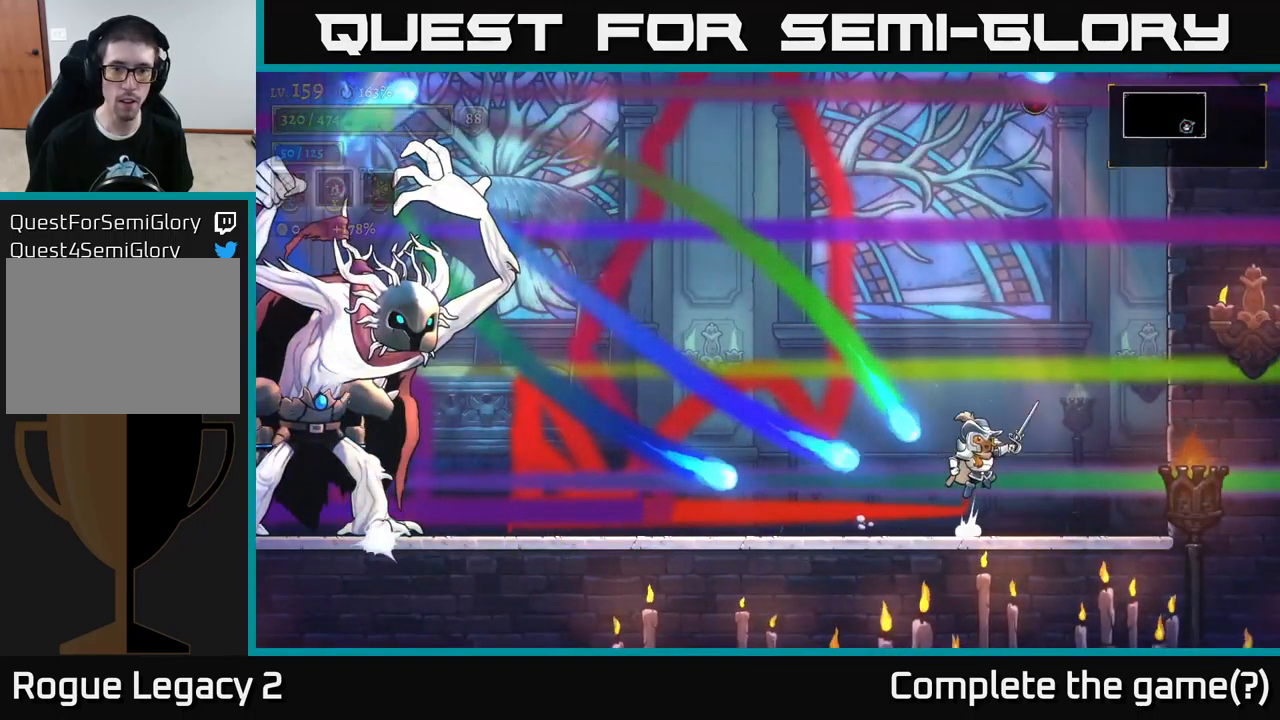
{"buttons": [], "left_stick": "left", "right_stick": "center", "events": [[17, "A", "down"], [150, "left_stick", "left"], [250, "A", "up"]]}
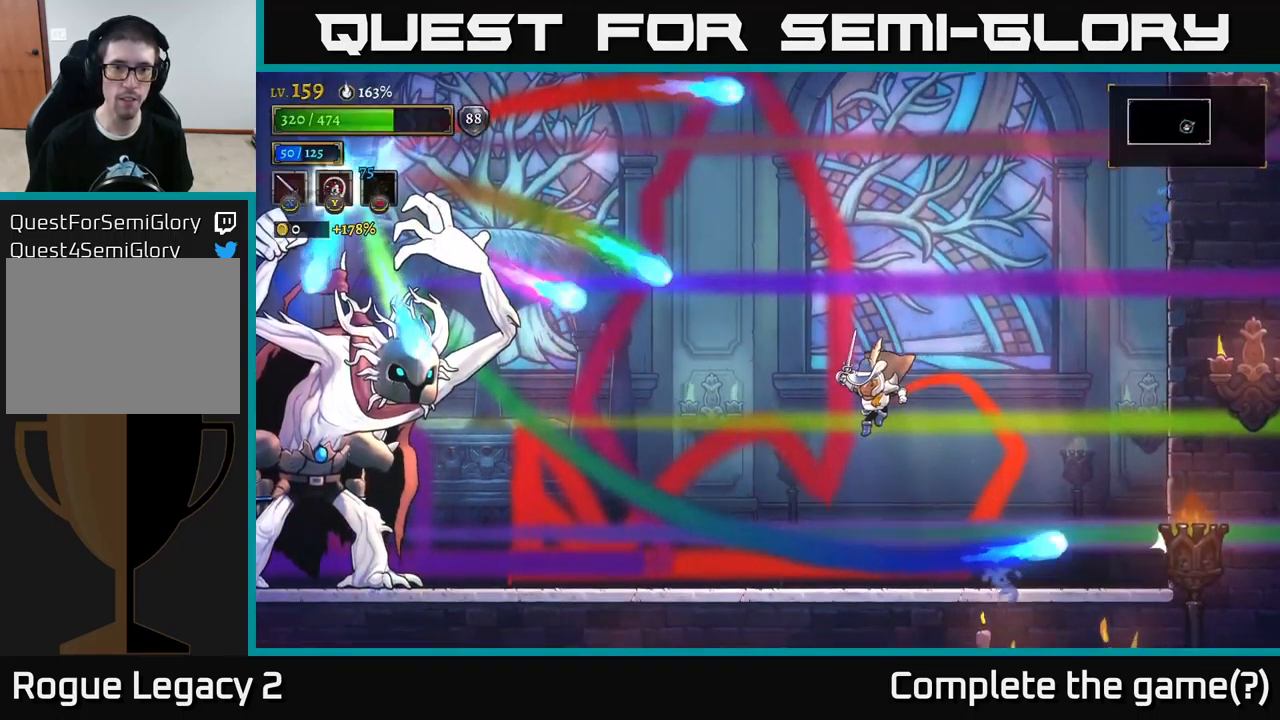
{"buttons": ["A"], "left_stick": "left", "right_stick": "center", "events": [[483, "A", "down"]]}
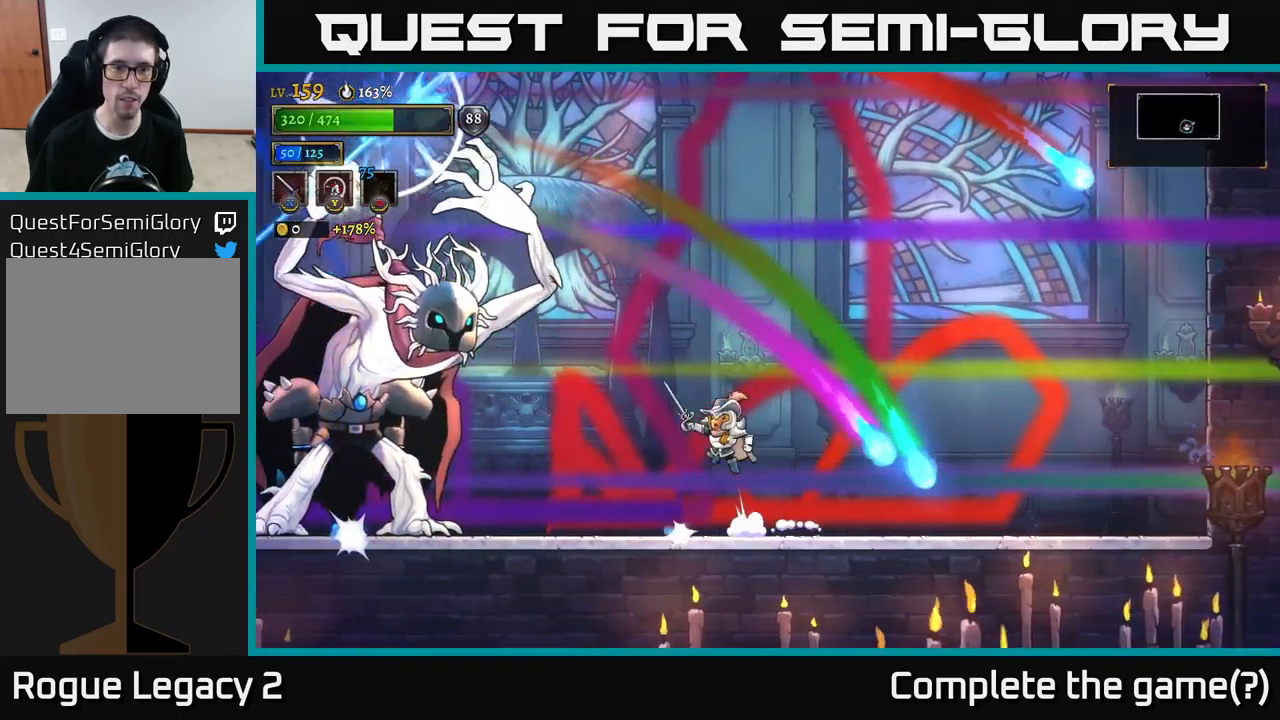
{"buttons": ["X"], "left_stick": "center", "right_stick": "center", "events": [[233, "X", "down"], [283, "A", "up"], [367, "X", "up"], [367, "left_stick", "center"], [433, "X", "down"]]}
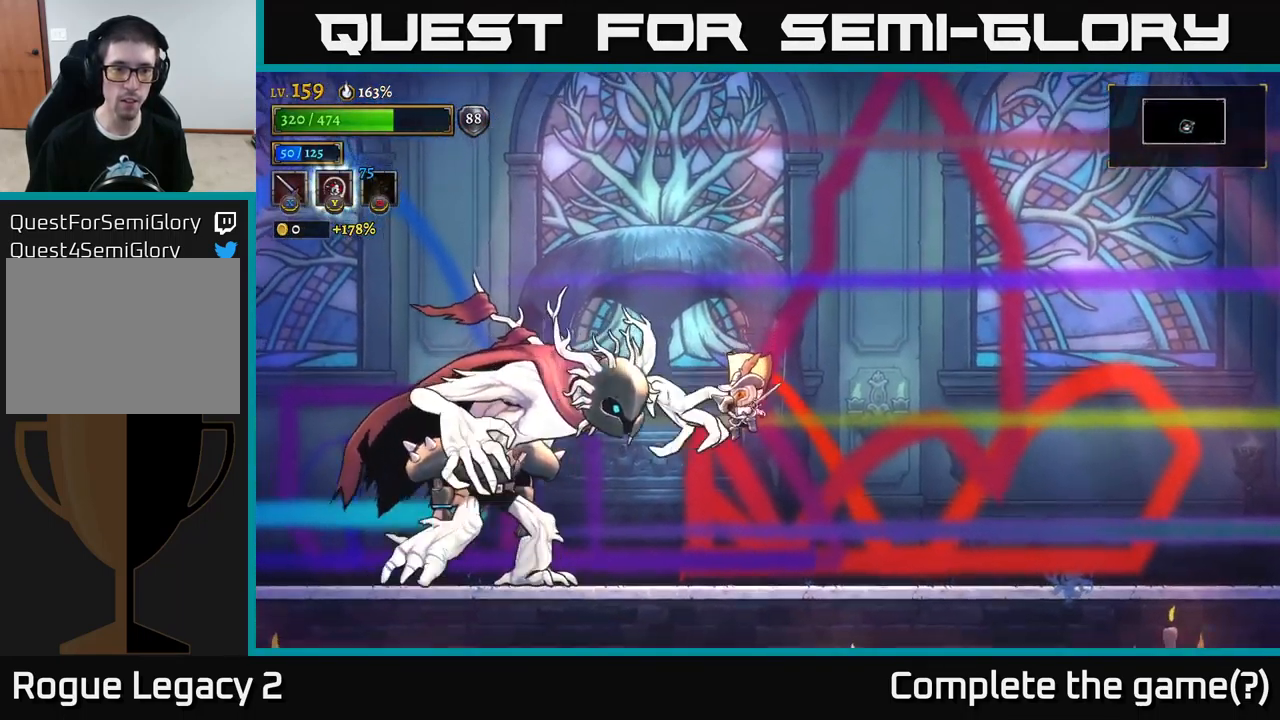
{"buttons": [], "left_stick": "center", "right_stick": "center", "events": [[83, "X", "up"], [100, "left_stick", "left"], [200, "left_stick", "center"], [217, "X", "down"], [233, "A", "down"], [250, "X", "up"], [367, "X", "down"], [383, "A", "up"], [433, "X", "up"]]}
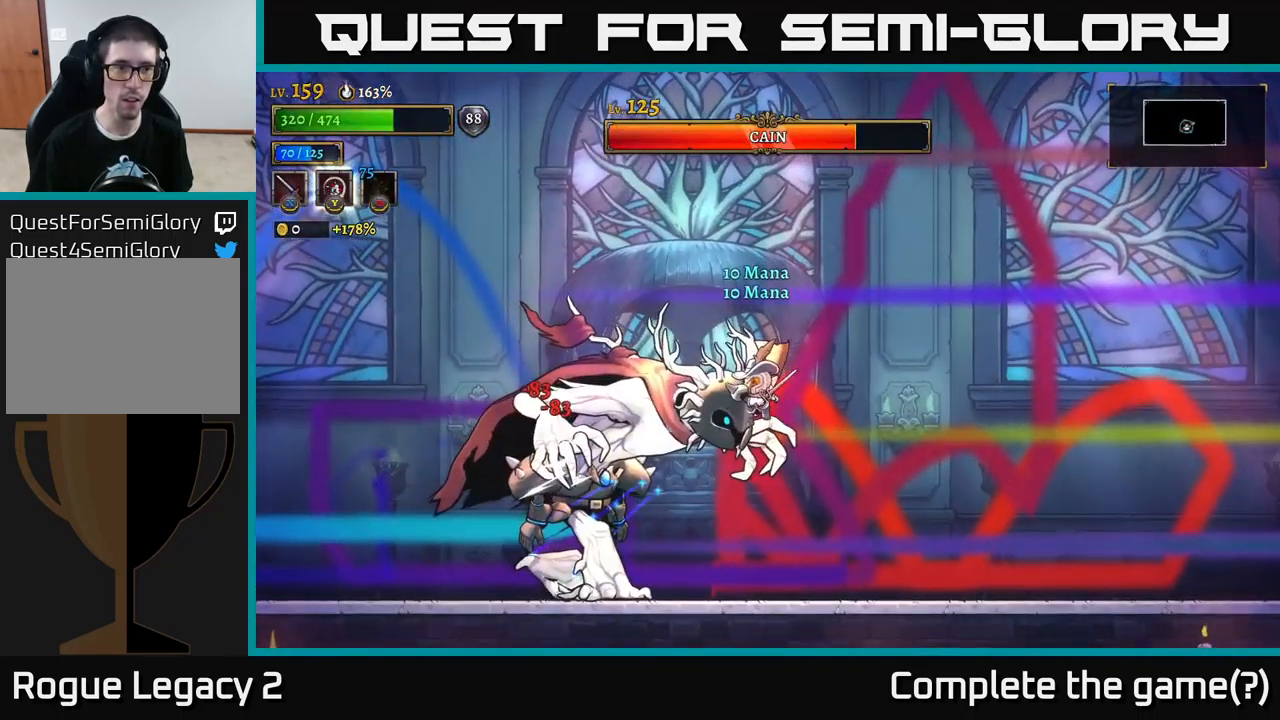
{"buttons": ["B"], "left_stick": "up-left", "right_stick": "center", "events": [[100, "left_stick", "right"], [434, "left_stick", "up-left"], [484, "B", "down"]]}
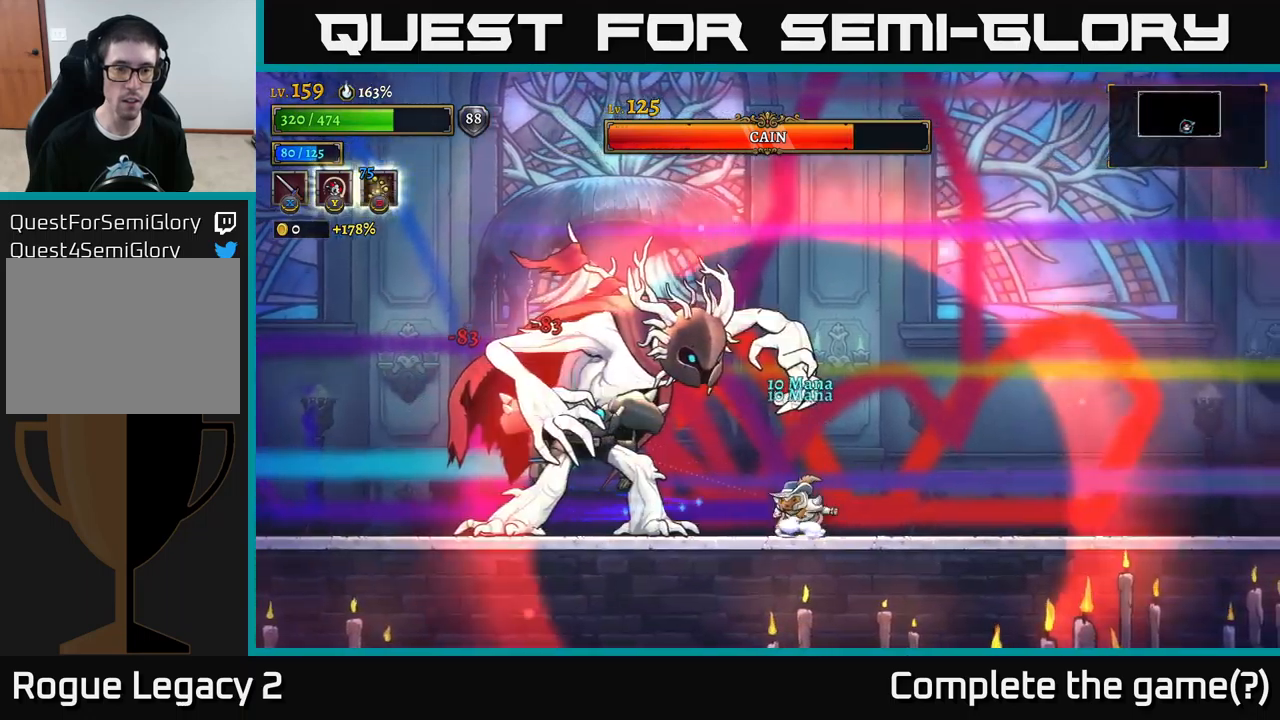
{"buttons": [], "left_stick": "right", "right_stick": "center", "events": [[50, "B", "up"], [134, "left_stick", "center"], [234, "left_stick", "right"]]}
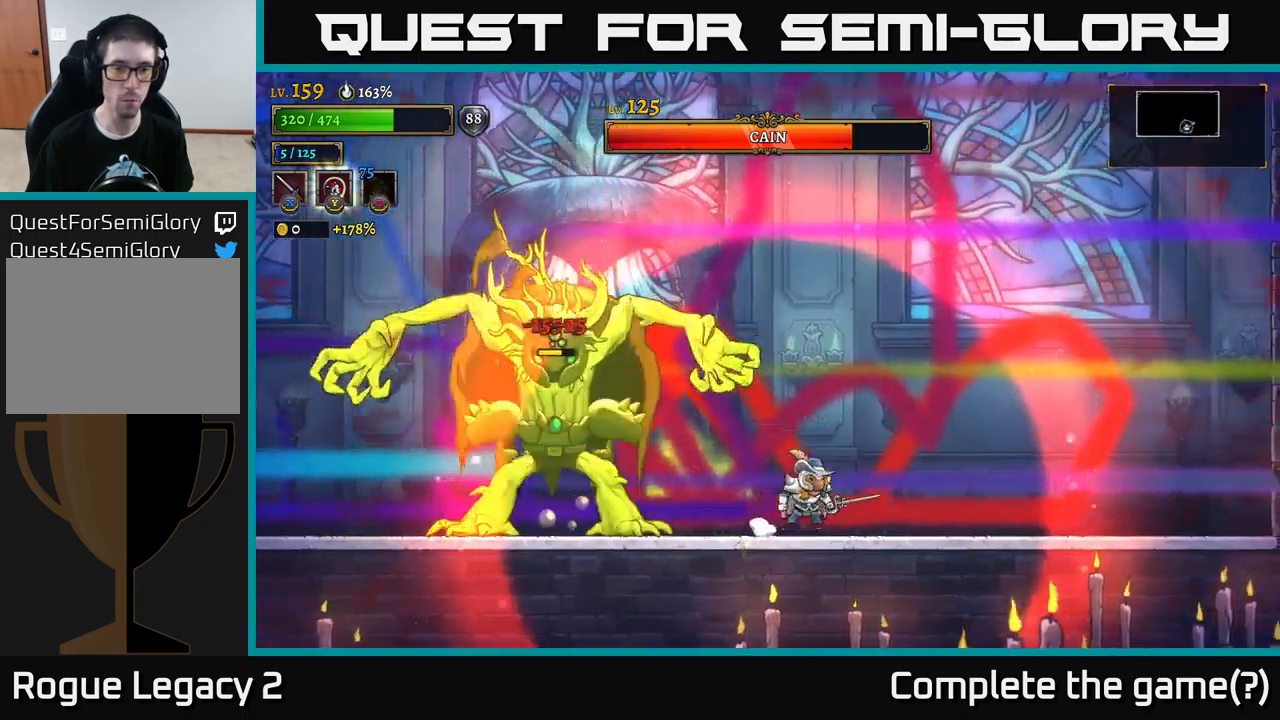
{"buttons": [], "left_stick": "center", "right_stick": "center", "events": [[34, "left_stick", "left"], [50, "A", "down"], [84, "X", "down"], [134, "A", "up"], [217, "left_stick", "center"], [250, "X", "up"], [350, "X", "down"], [450, "X", "up"]]}
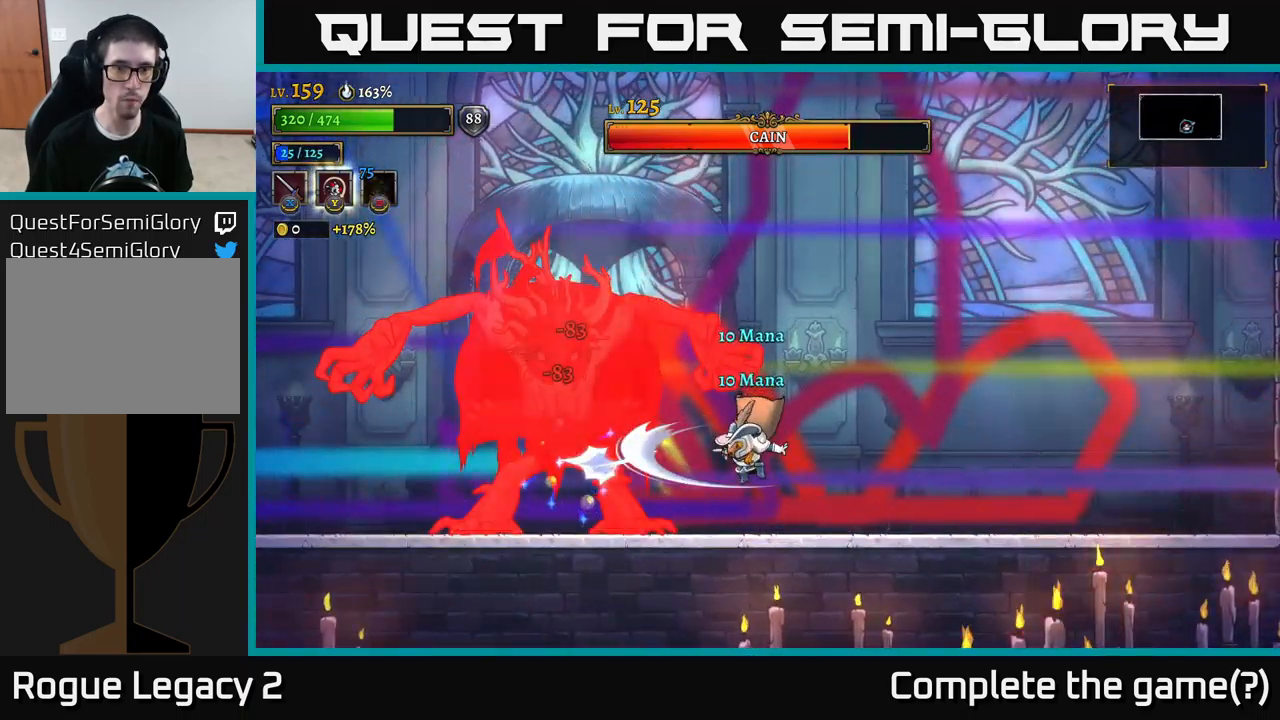
{"buttons": ["X"], "left_stick": "center", "right_stick": "center", "events": [[34, "X", "down"], [150, "X", "up"], [250, "A", "down"], [400, "X", "down"], [450, "A", "up"]]}